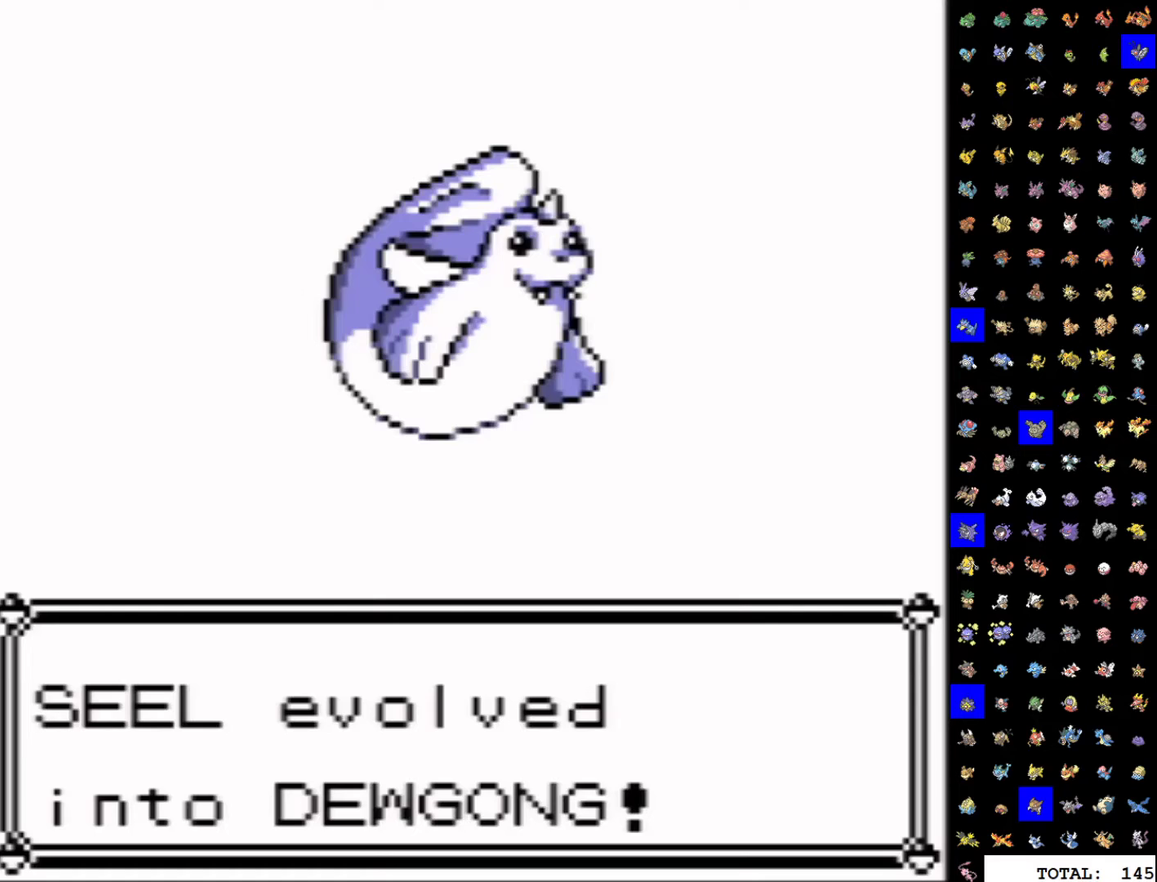
Gameplay with a controller (Nintendo layout); each line is a JSON object with the inputs held at the frame after it. "events" lists button and stick changes between this image and that frame as [ms after this image, input, new state], when the widget could be followed in between. Not read: L3 R3.
{"buttons": ["A"], "events": [[200, "A", "down"]]}
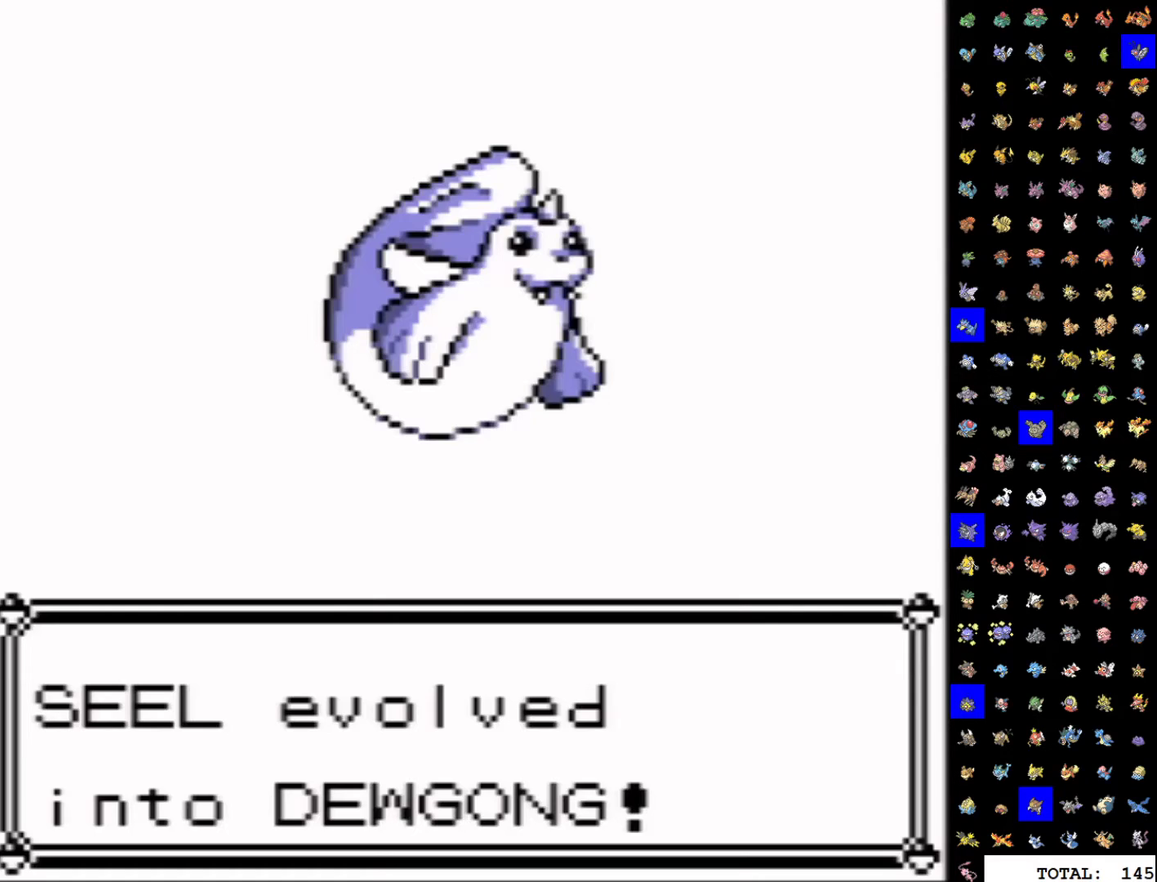
{"buttons": ["A", "DPAD_RIGHT"], "events": [[183, "DPAD_RIGHT", "down"]]}
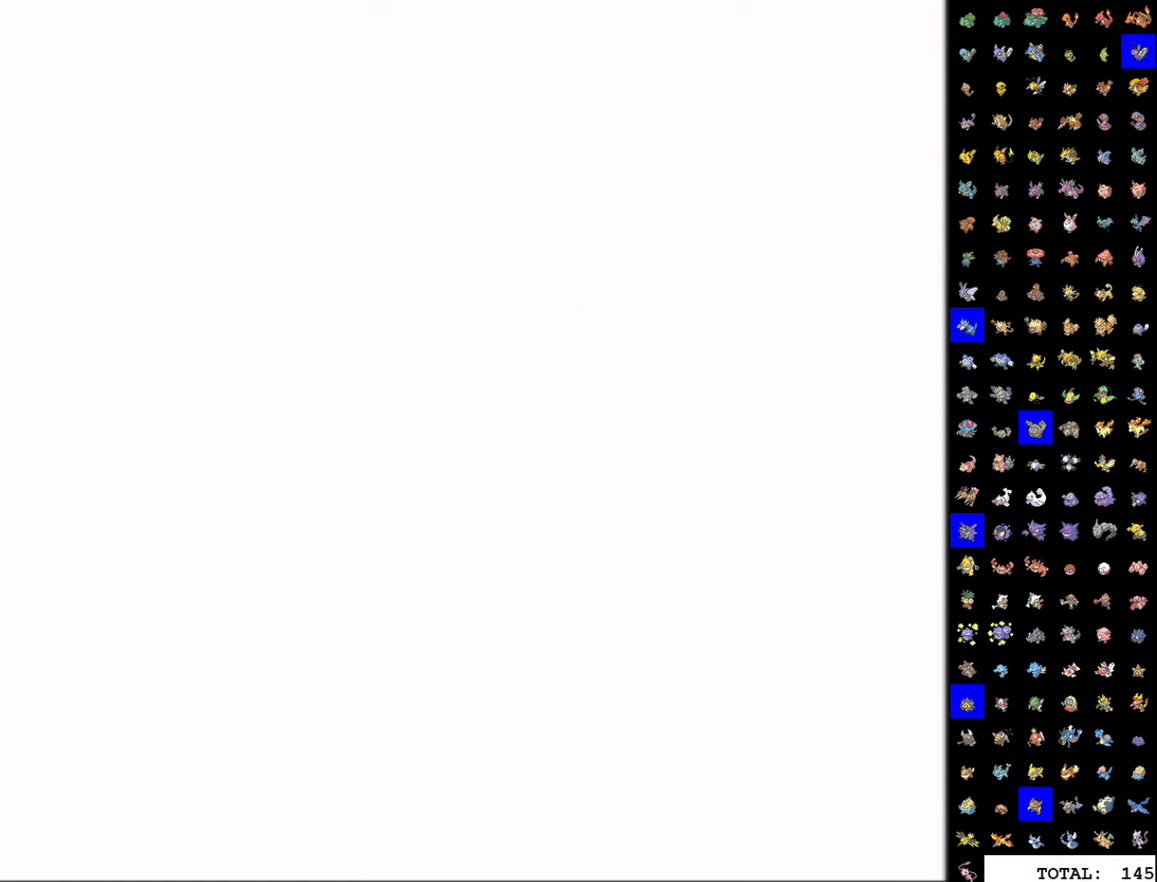
{"buttons": ["A", "DPAD_RIGHT"], "events": []}
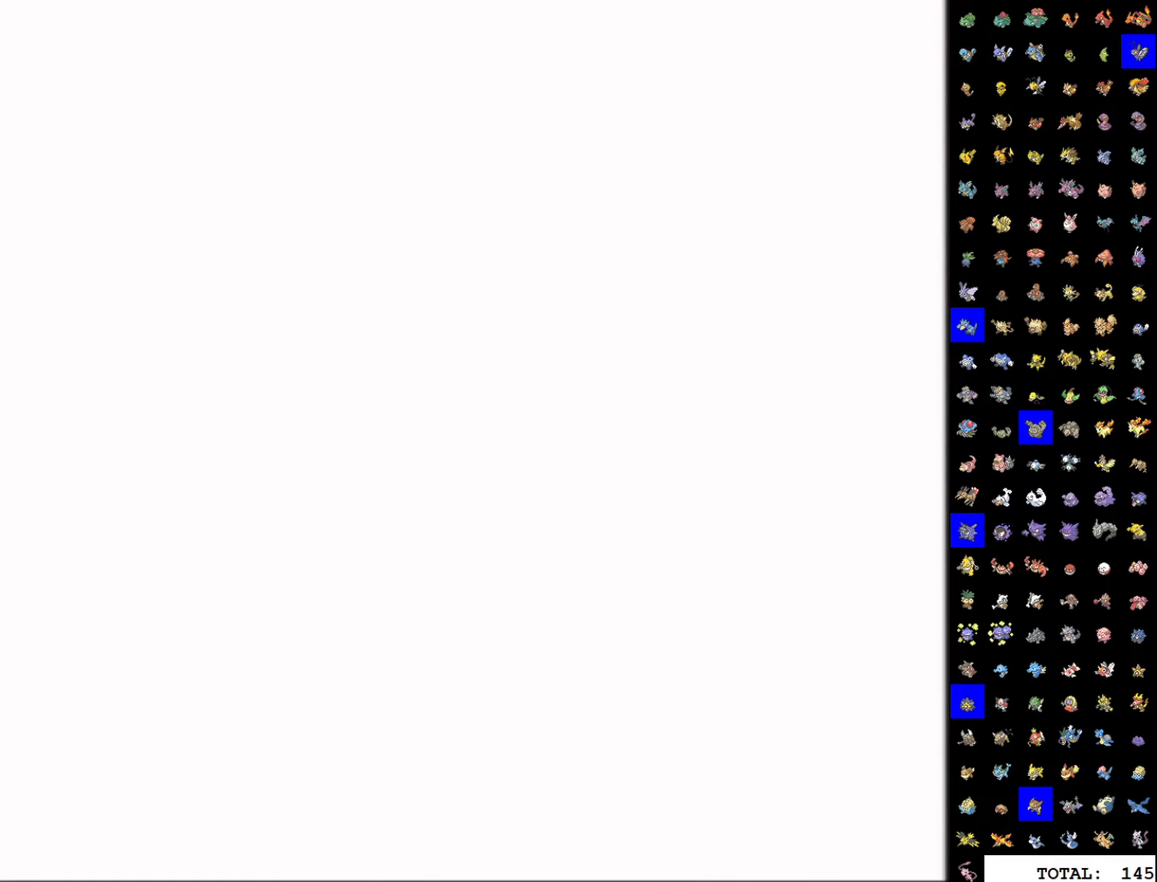
{"buttons": [], "events": [[117, "A", "up"], [167, "A", "down"], [233, "DPAD_RIGHT", "up"], [267, "A", "up"]]}
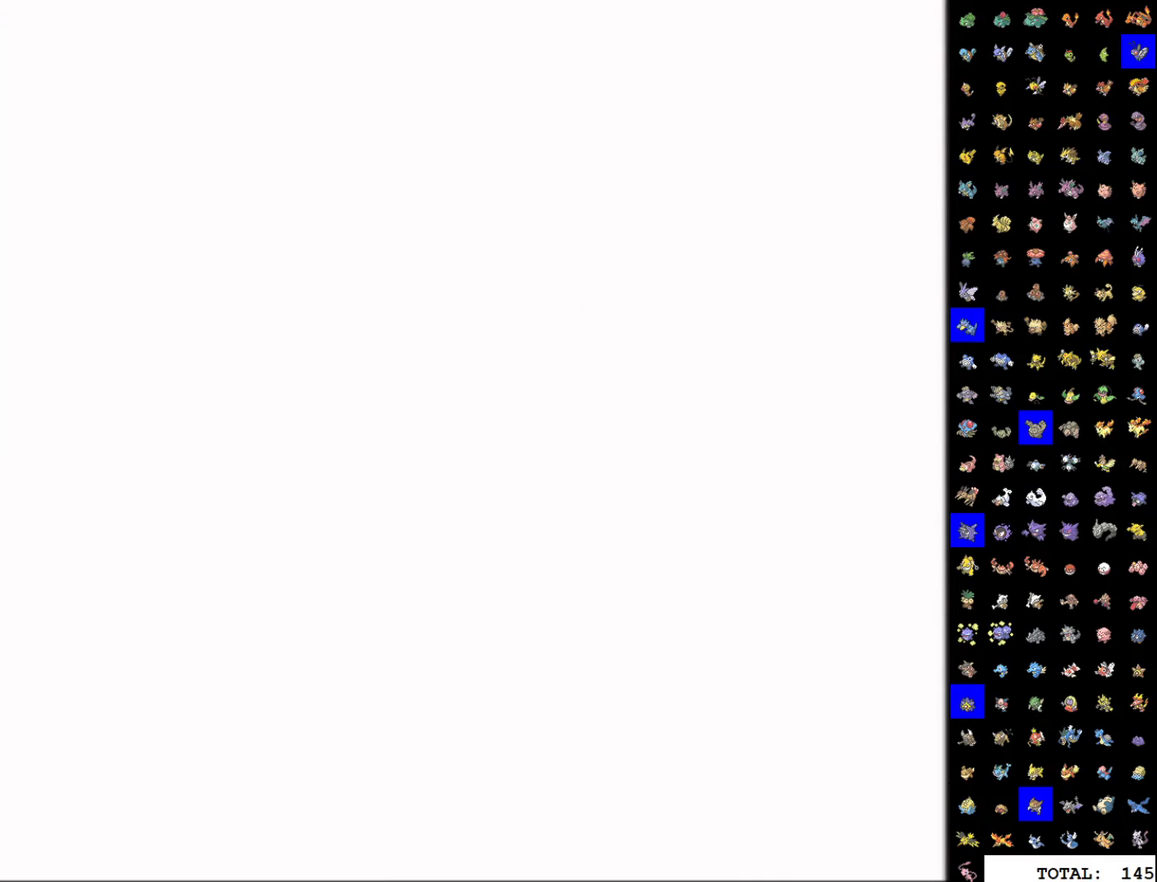
{"buttons": [], "events": [[117, "DPAD_UP", "down"], [200, "A", "down"], [217, "DPAD_UP", "up"], [250, "A", "up"]]}
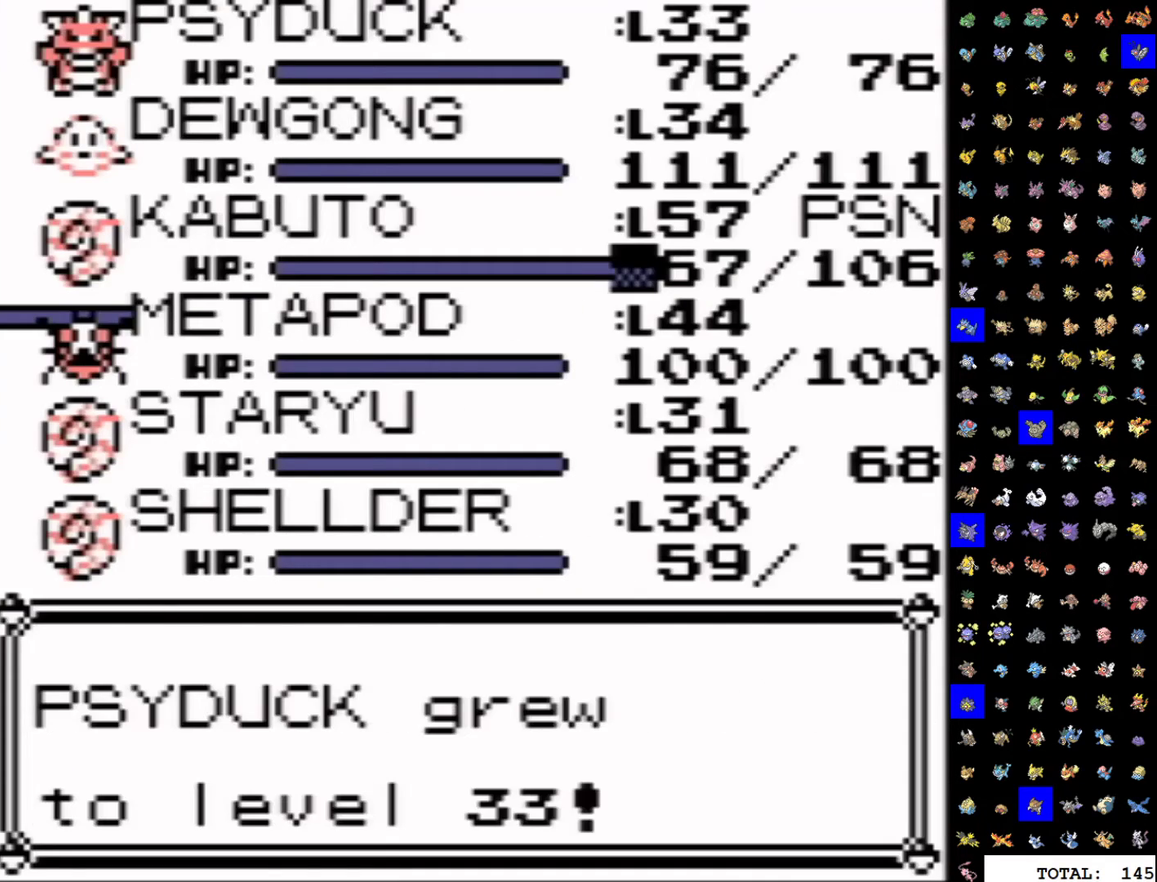
{"buttons": ["B"], "events": [[400, "B", "down"]]}
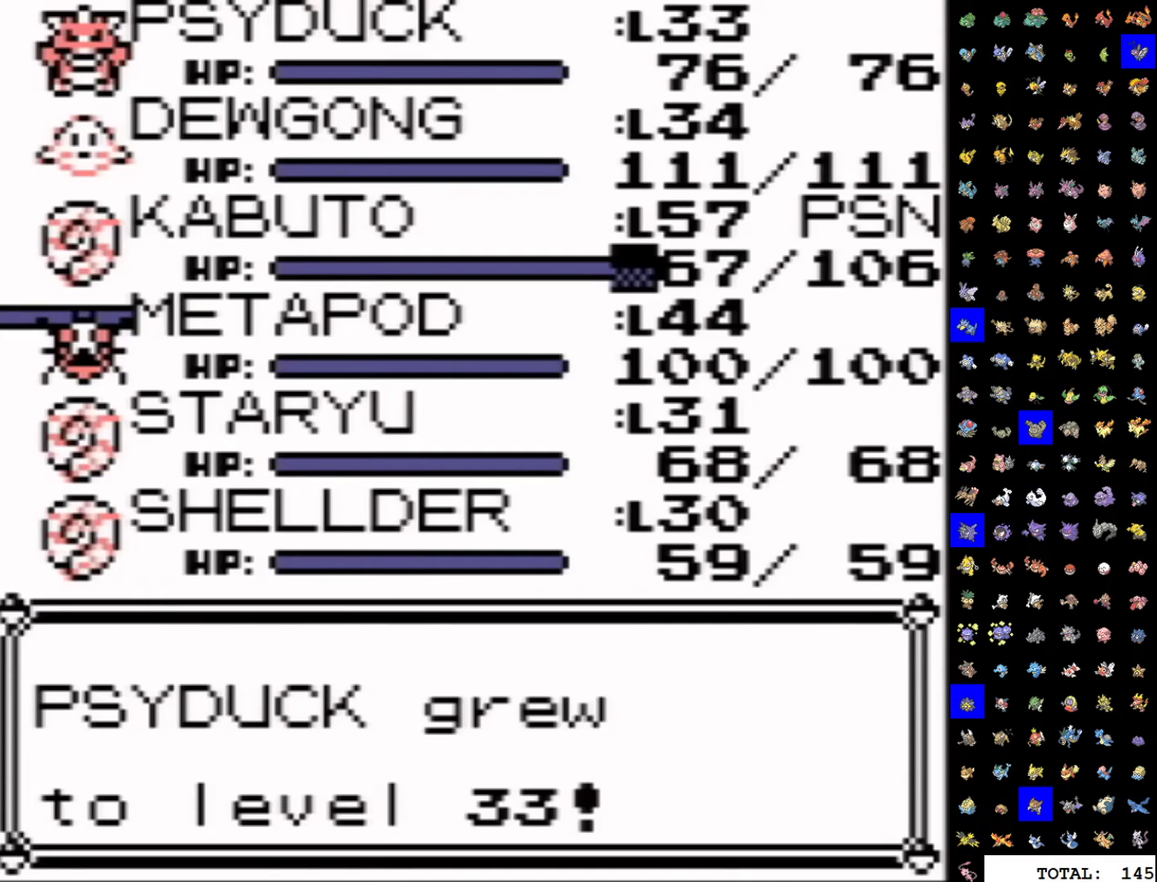
{"buttons": ["B"], "events": []}
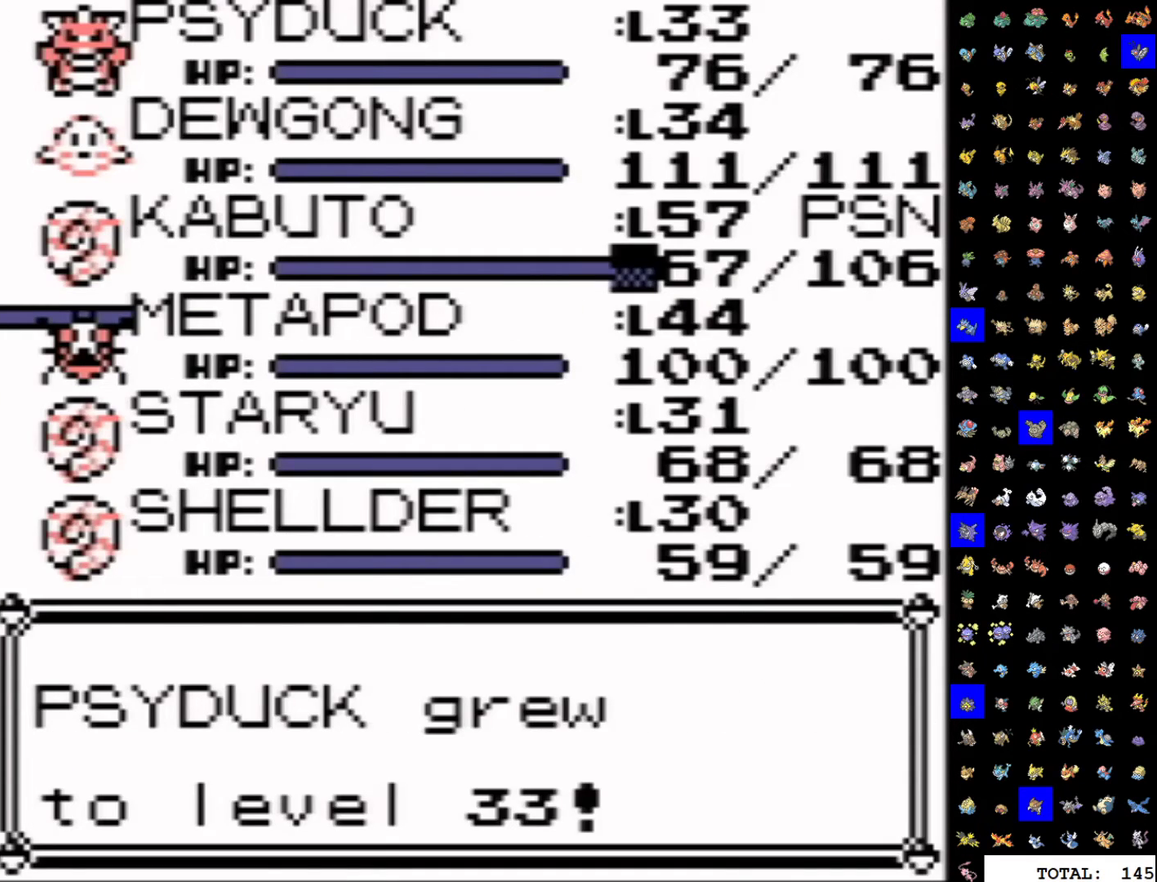
{"buttons": [], "events": [[200, "A", "down"], [233, "B", "up"], [250, "A", "up"]]}